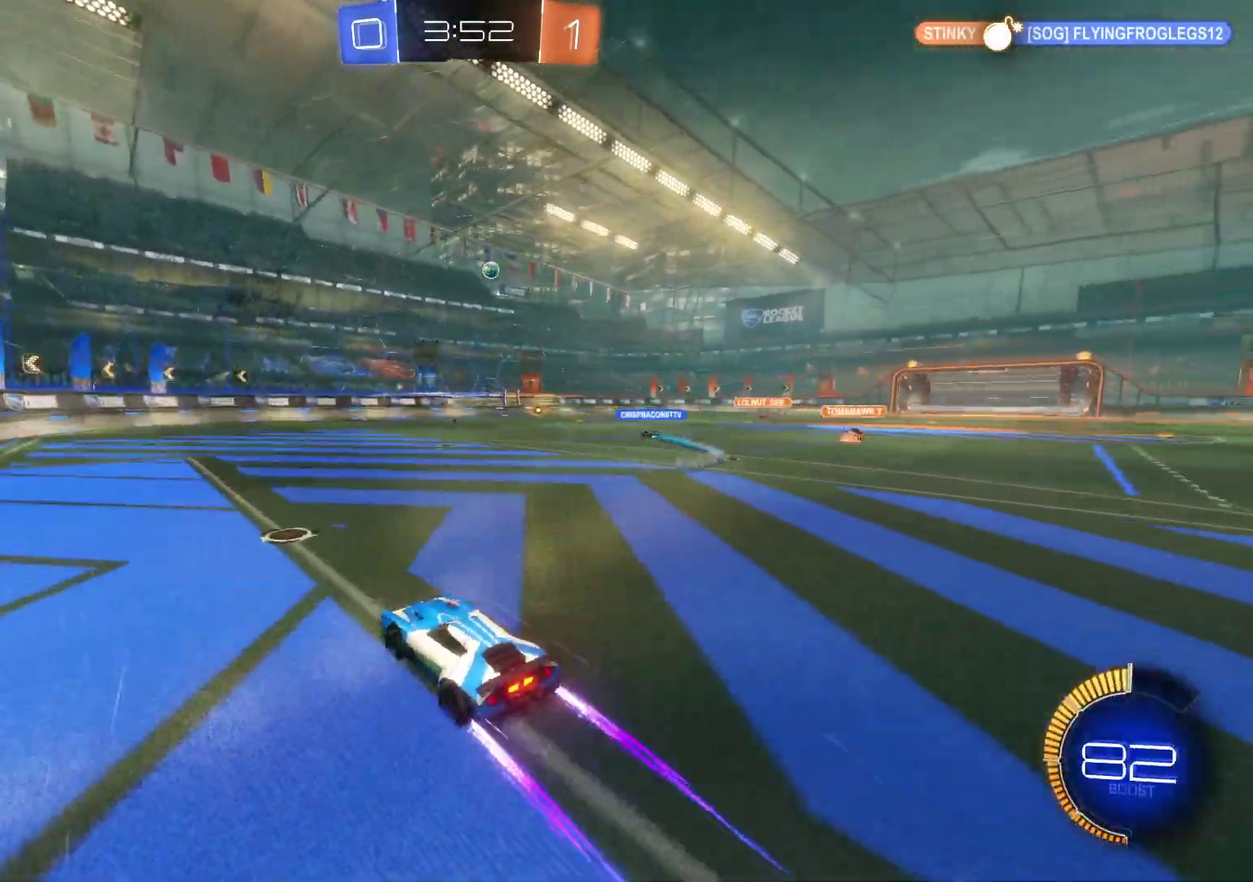
Gameplay with a controller (PlayStation layout); each line is a JSON object with the inputs held at the frame after it. "events" lists button and stick changes between this image and that frame as [ms after this image, input, new state], when the widget could be followed in between. Not read: R3 right_stick.
{"buttons": ["R2"], "left_stick": "right", "events": [[183, "left_stick", "center"], [300, "left_stick", "right"]]}
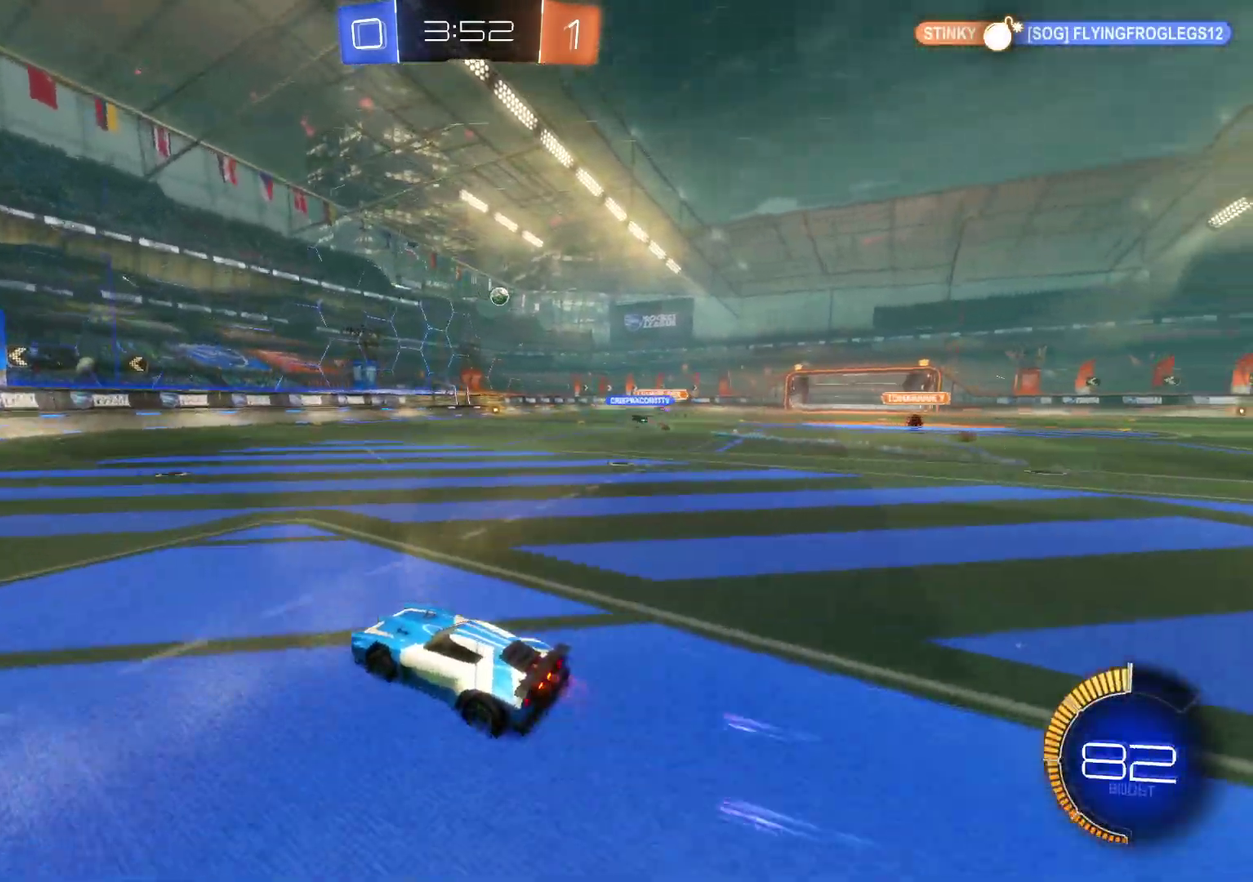
{"buttons": ["R2"], "left_stick": "center", "events": [[117, "left_stick", "center"], [233, "left_stick", "left"], [433, "left_stick", "center"]]}
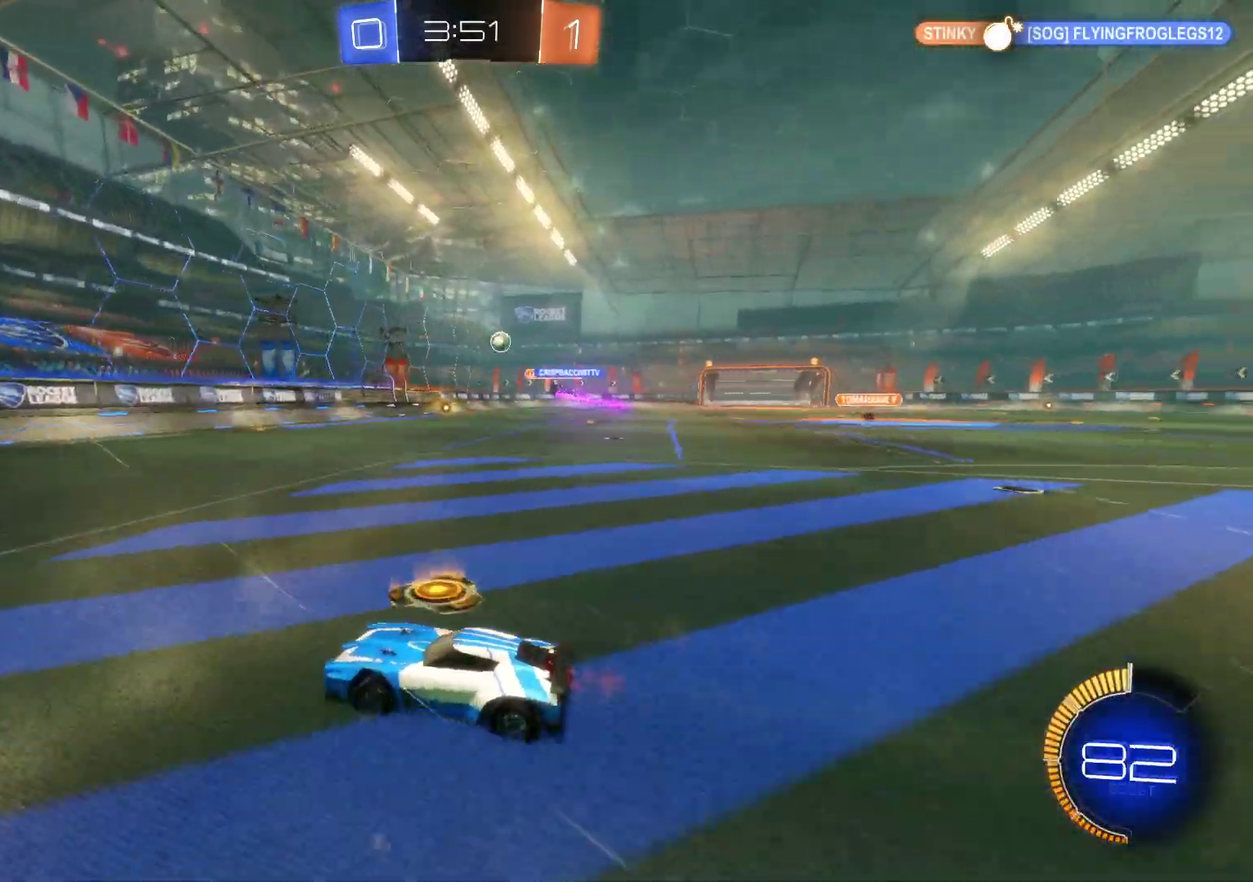
{"buttons": ["R2"], "left_stick": "right", "events": [[133, "CIRCLE", "down"], [133, "left_stick", "right"], [250, "CIRCLE", "up"]]}
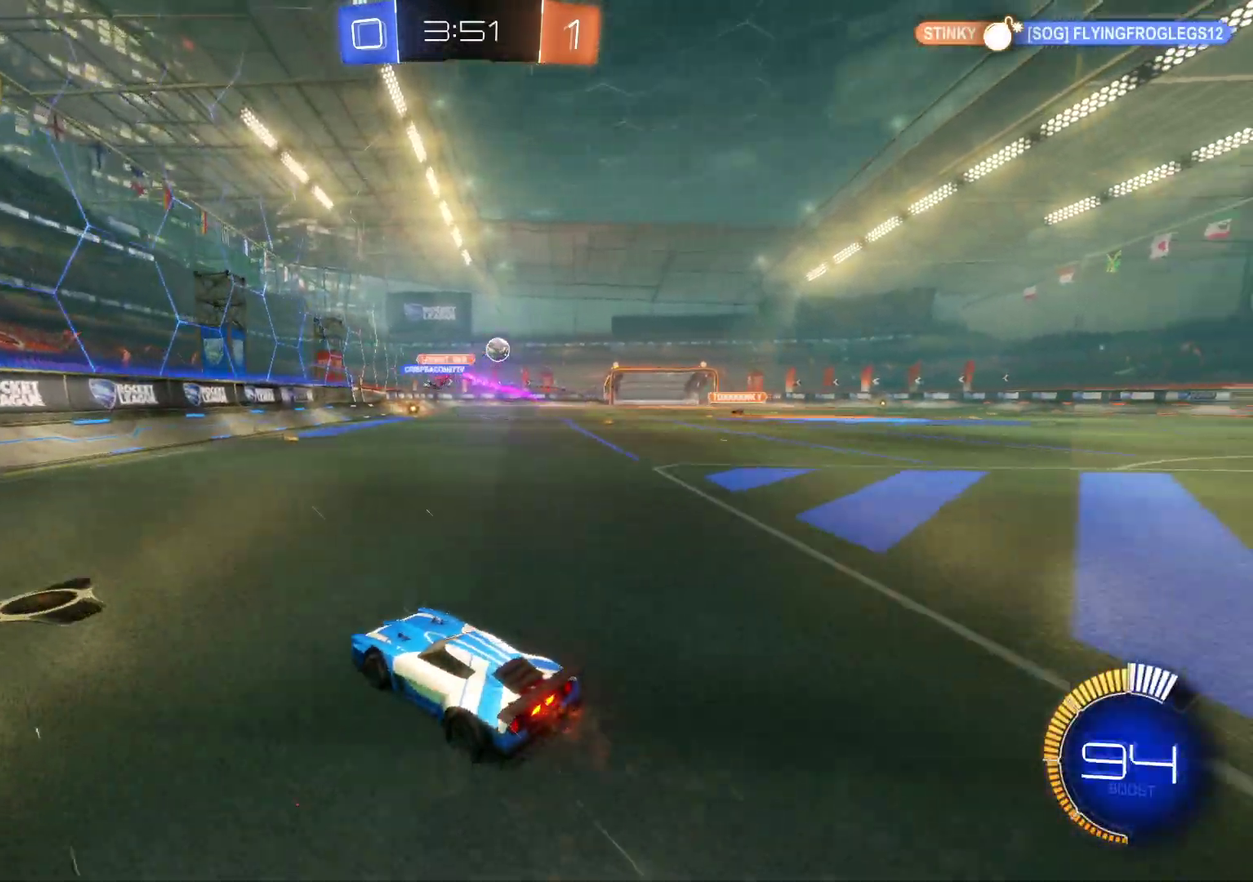
{"buttons": ["R2"], "left_stick": "right", "events": [[300, "CIRCLE", "down"], [500, "CIRCLE", "up"]]}
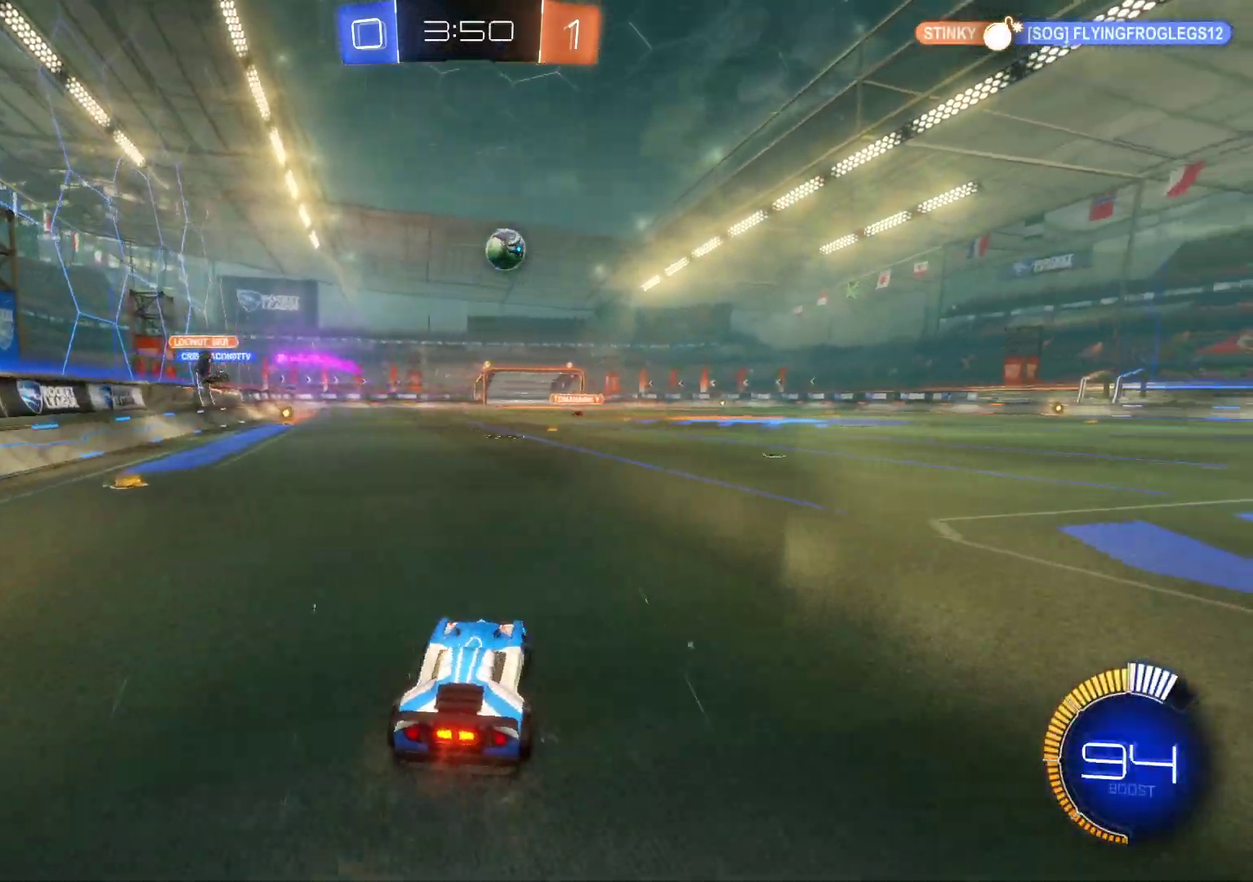
{"buttons": ["CROSS", "R2"], "left_stick": "right", "events": [[200, "CROSS", "down"]]}
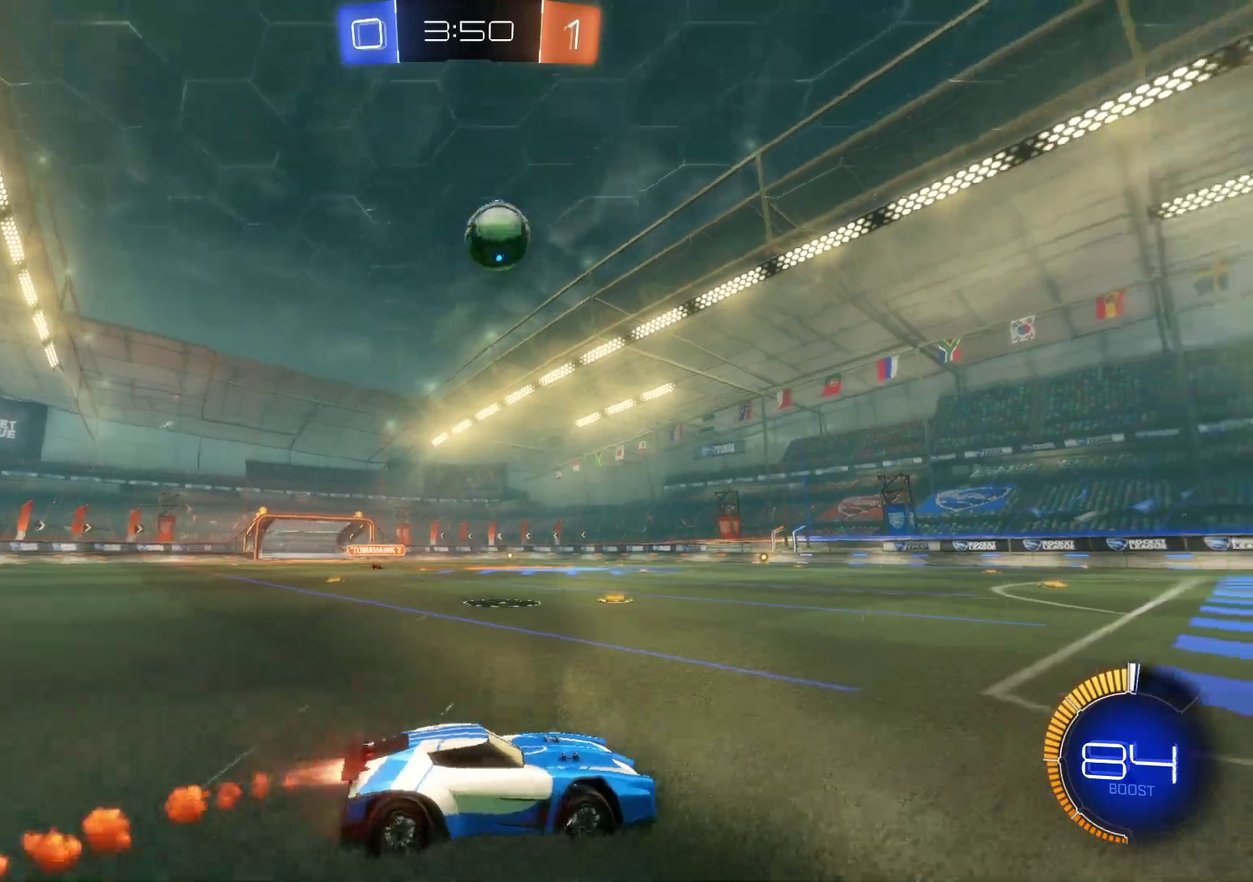
{"buttons": ["CROSS", "SQUARE", "R2"], "left_stick": "down-left", "events": [[150, "left_stick", "center"], [300, "left_stick", "left"], [383, "left_stick", "down-left"], [433, "SQUARE", "down"]]}
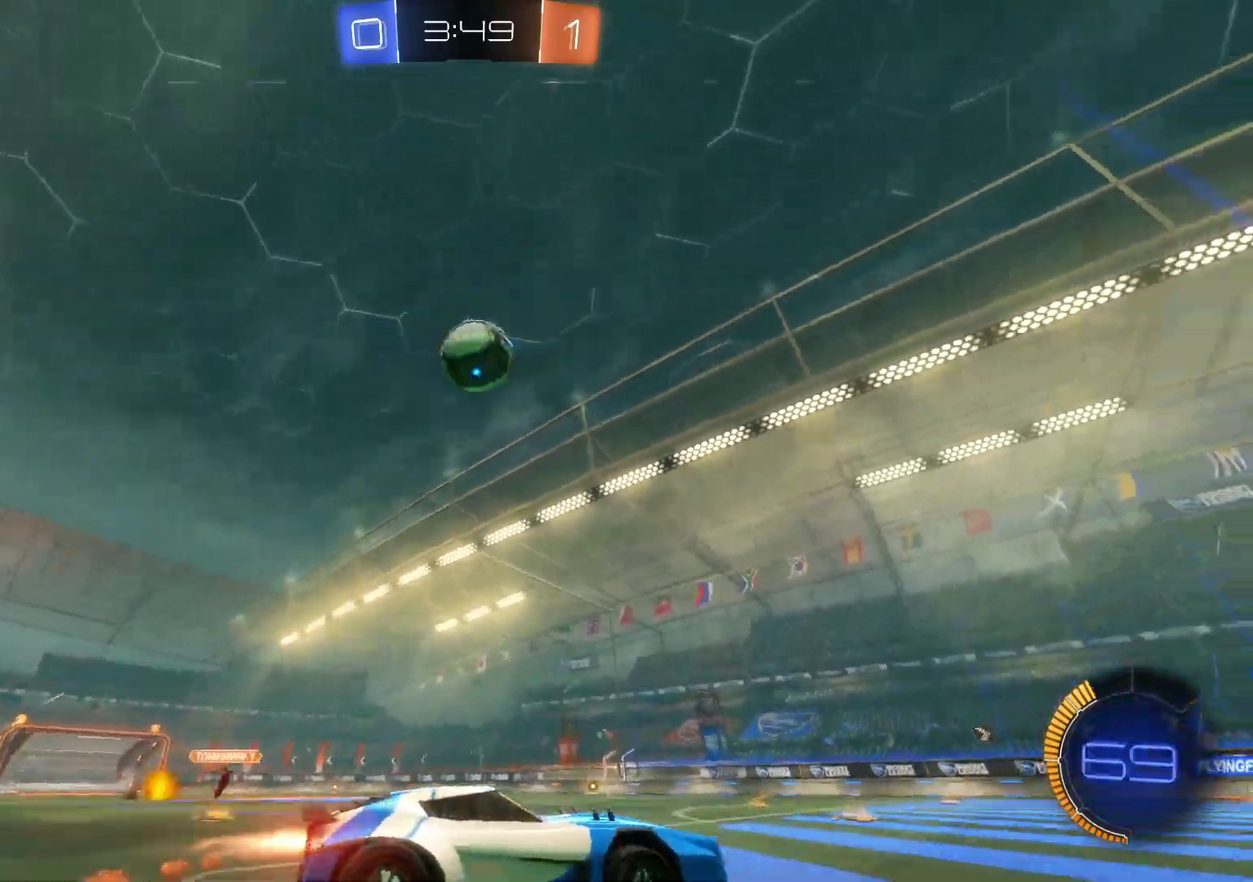
{"buttons": ["CROSS", "R2"], "left_stick": "down-left", "events": [[50, "left_stick", "down"], [100, "SQUARE", "up"], [133, "left_stick", "center"], [200, "SQUARE", "down"], [250, "left_stick", "down"], [300, "left_stick", "down-left"], [317, "SQUARE", "up"], [350, "left_stick", "left"], [467, "left_stick", "down-left"]]}
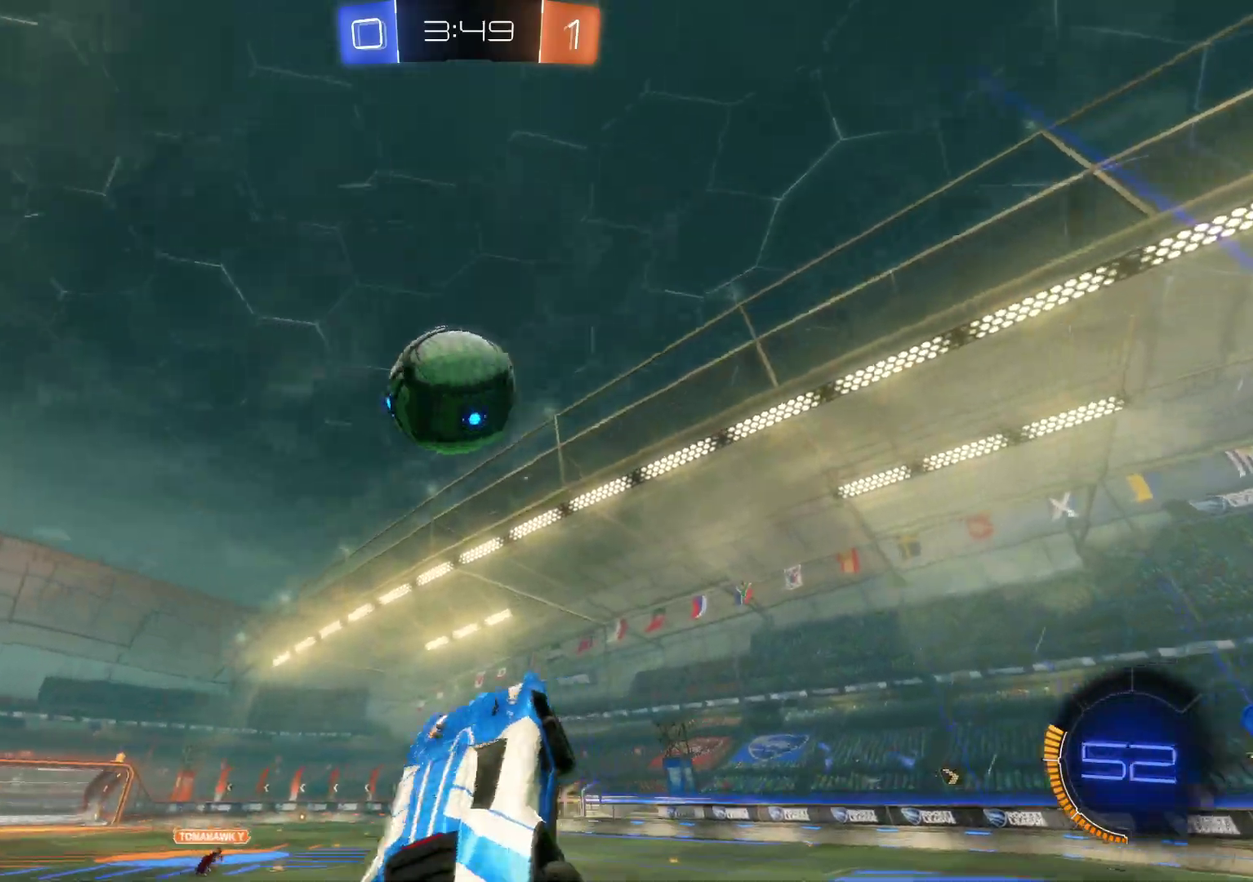
{"buttons": ["CROSS", "R2"], "left_stick": "center", "events": [[83, "left_stick", "left"], [500, "left_stick", "center"]]}
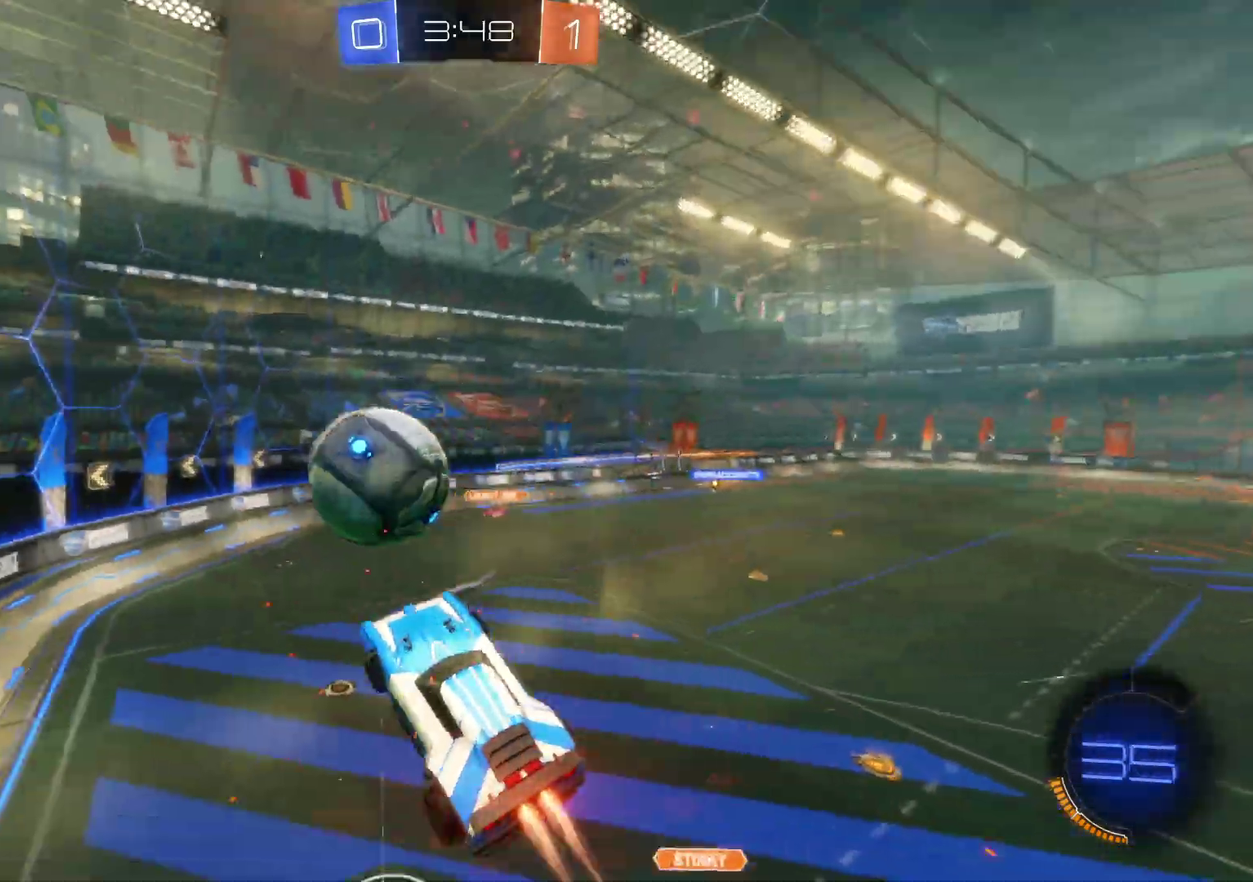
{"buttons": ["R2"], "left_stick": "right", "events": [[117, "CROSS", "up"], [150, "left_stick", "right"]]}
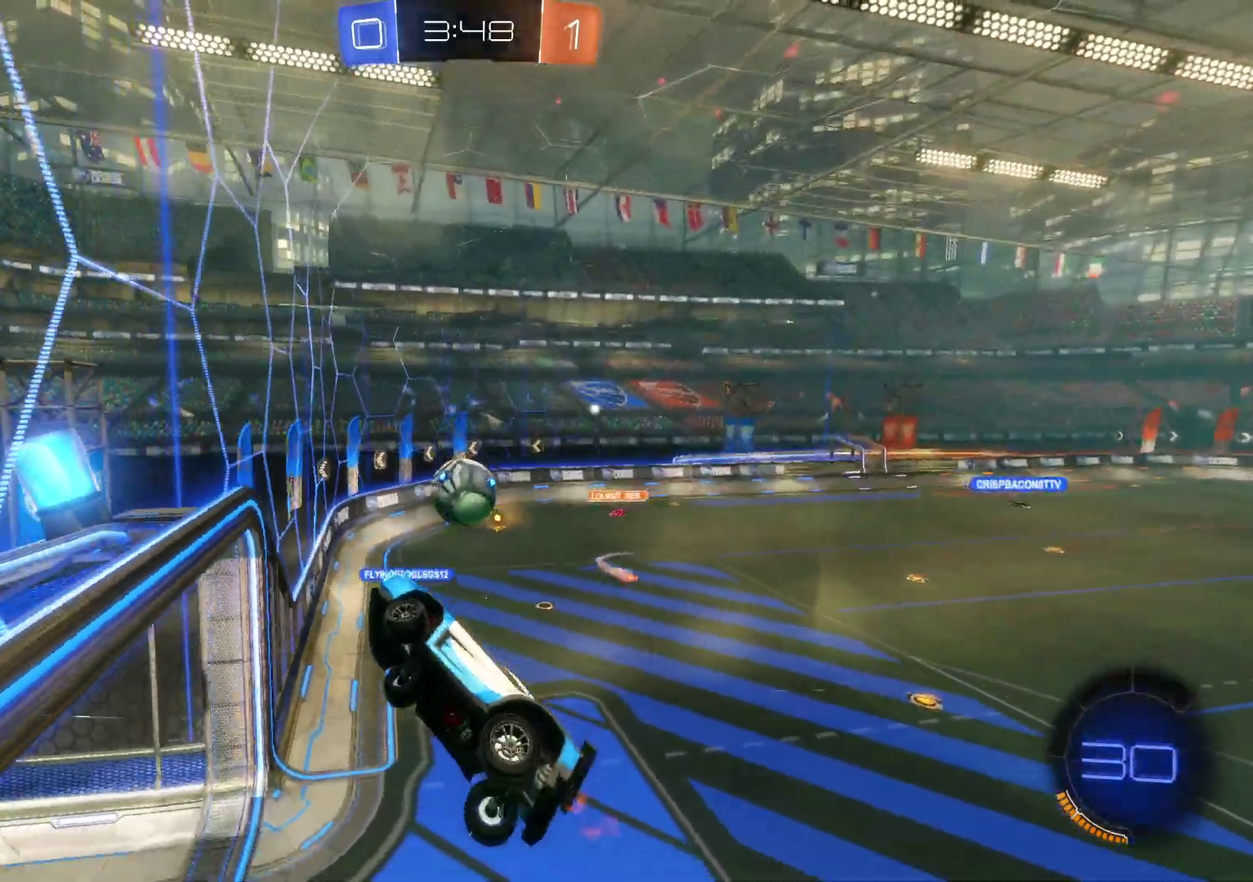
{"buttons": ["R2"], "left_stick": "center", "events": [[83, "left_stick", "center"]]}
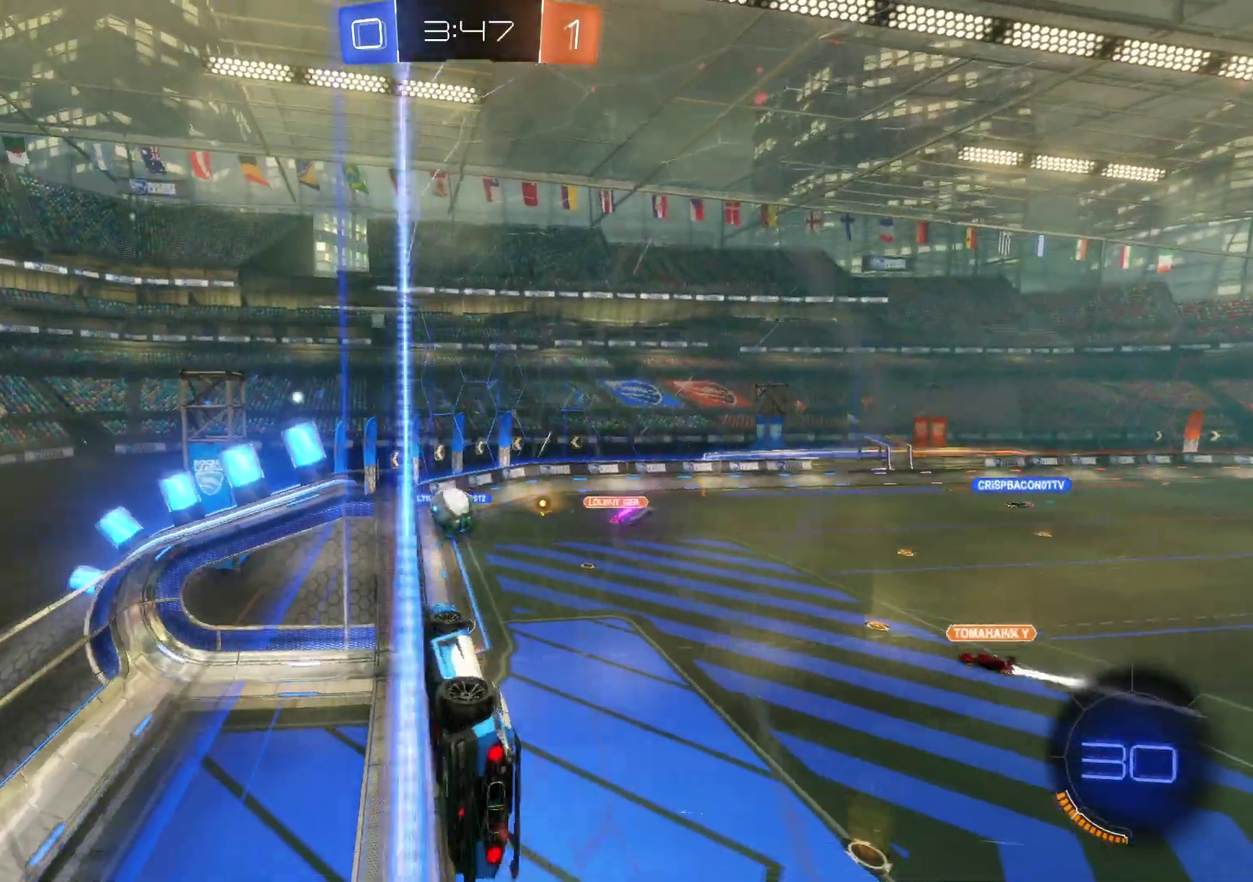
{"buttons": ["CROSS", "R2"], "left_stick": "right", "events": [[67, "CROSS", "down"], [100, "left_stick", "up-right"], [300, "left_stick", "center"], [467, "left_stick", "right"]]}
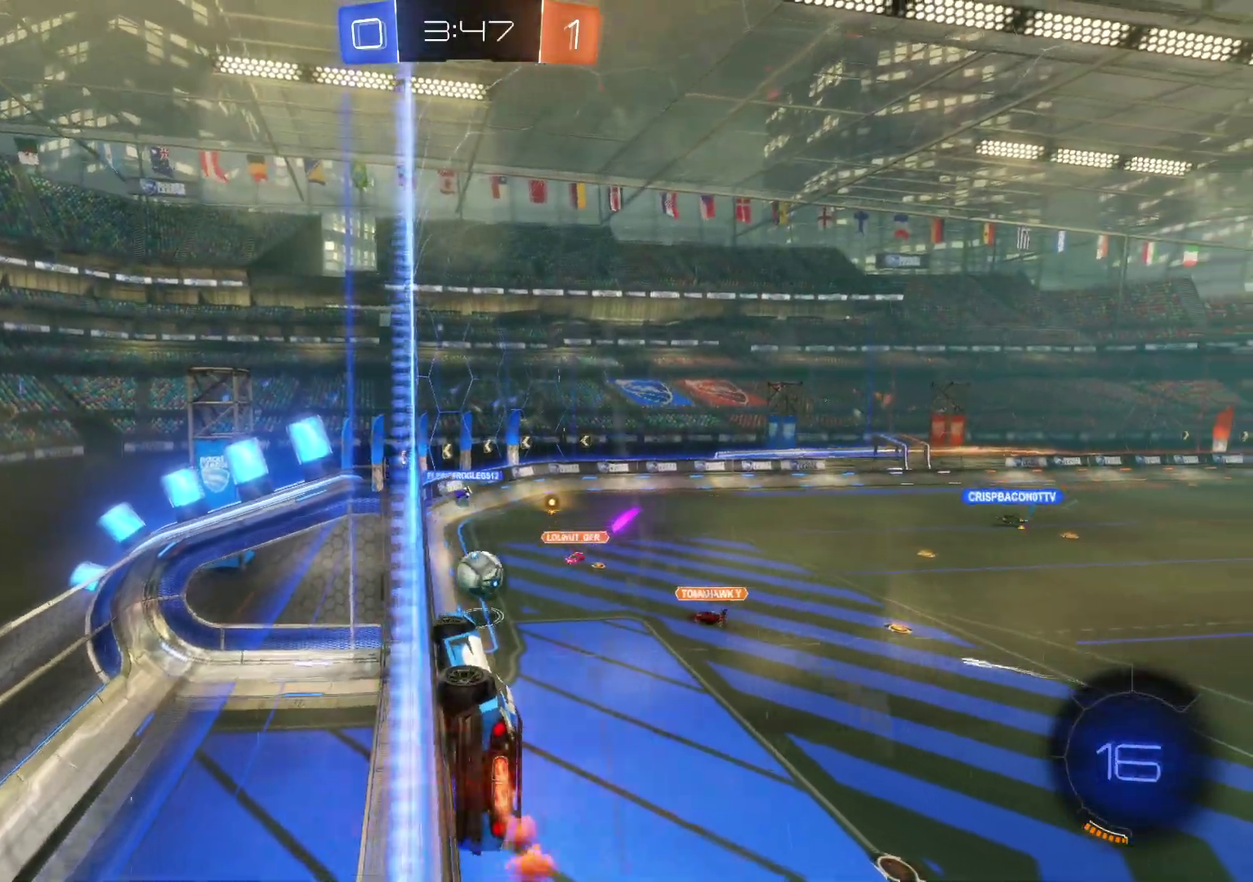
{"buttons": ["CROSS", "R2"], "left_stick": "down-left", "events": [[17, "left_stick", "up-right"], [317, "SQUARE", "down"], [333, "left_stick", "down-left"], [500, "SQUARE", "up"]]}
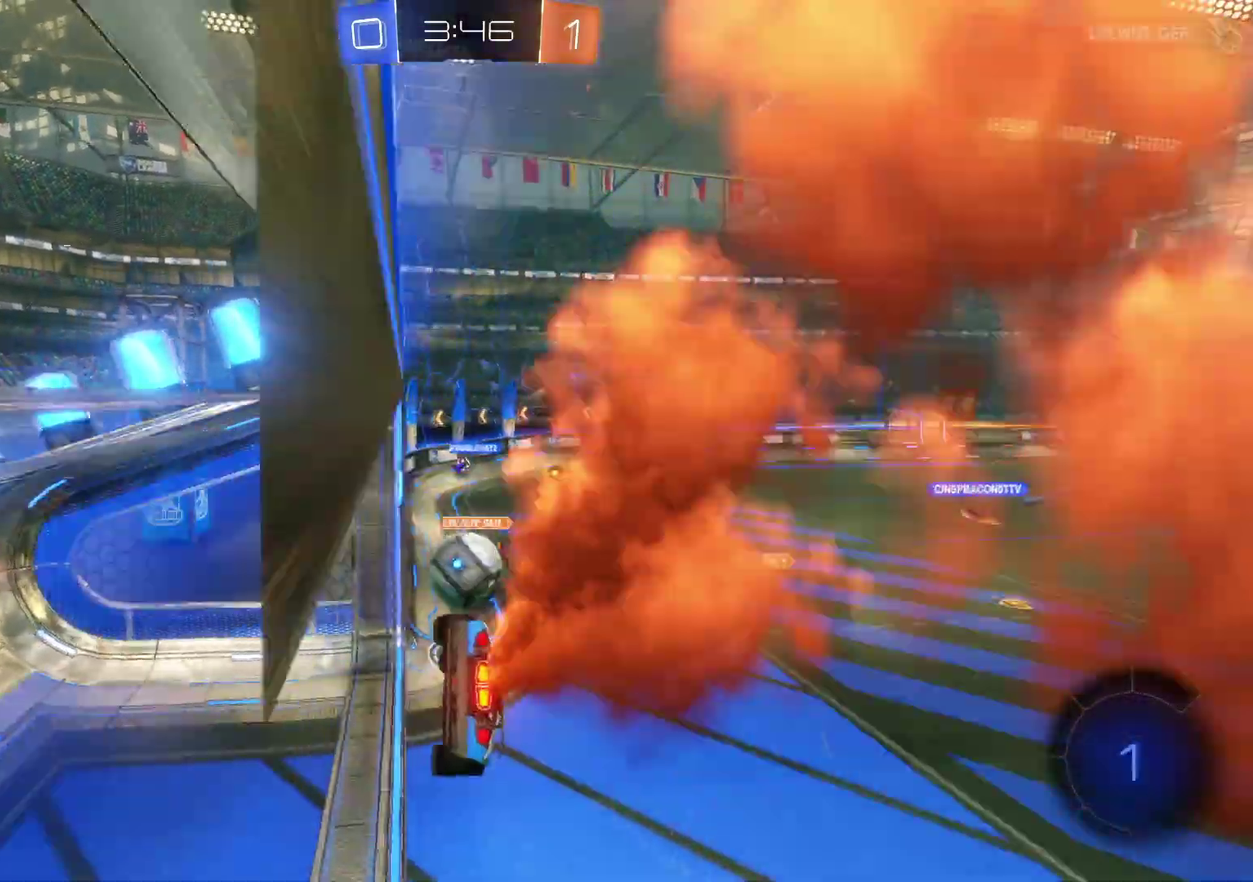
{"buttons": ["R2"], "left_stick": "right", "events": [[50, "left_stick", "left"], [83, "SQUARE", "down"], [200, "left_stick", "up-left"], [250, "SQUARE", "up"], [267, "left_stick", "center"], [317, "CROSS", "up"], [317, "left_stick", "right"]]}
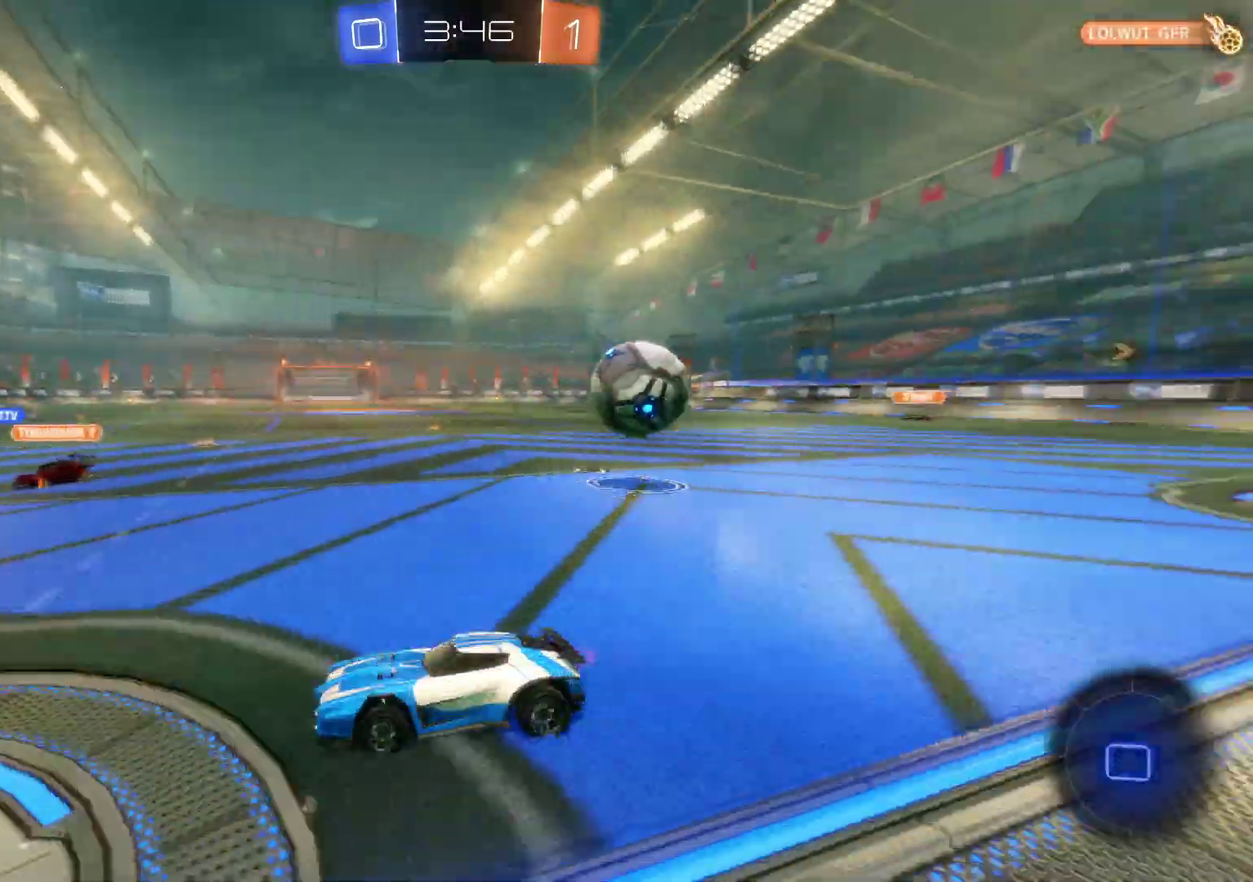
{"buttons": ["R2"], "left_stick": "right", "events": [[300, "CIRCLE", "down"], [433, "CIRCLE", "up"]]}
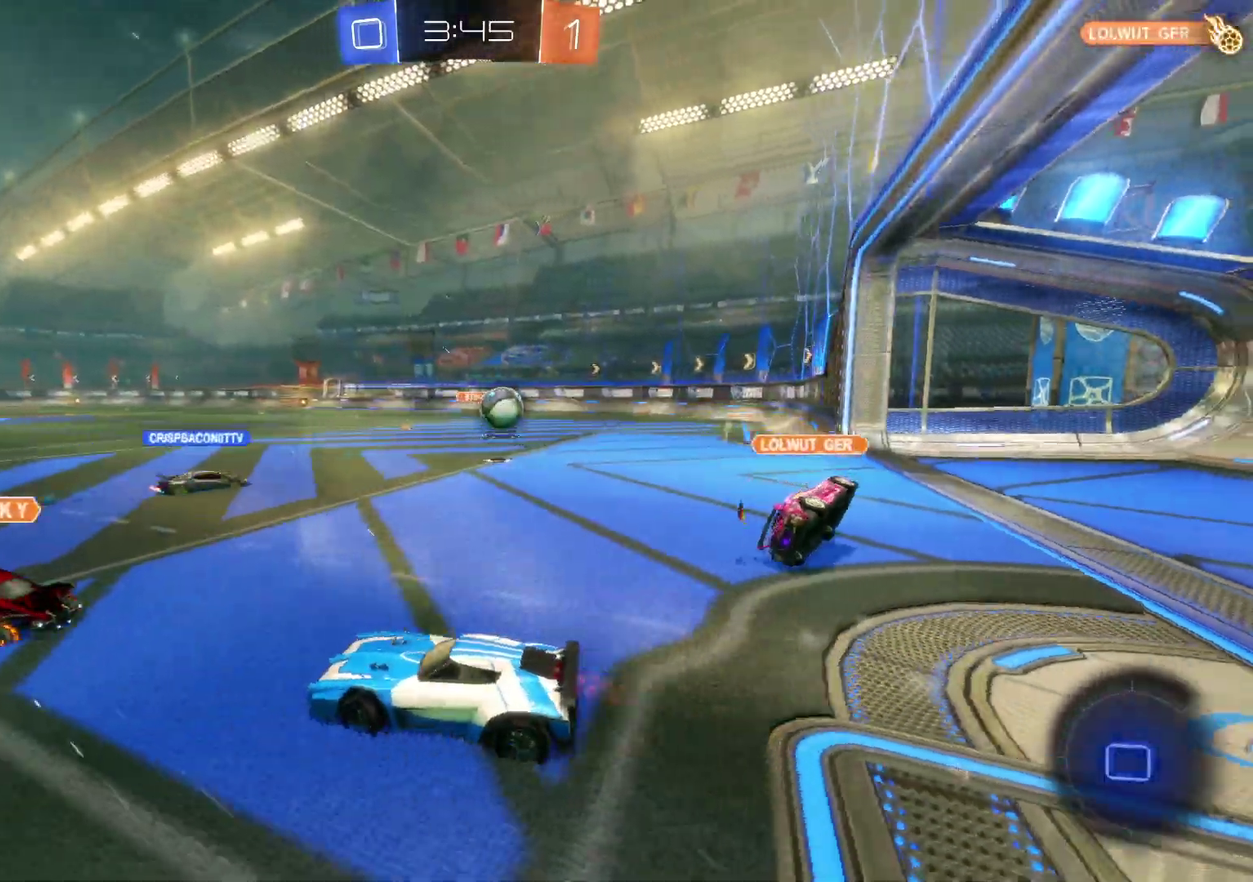
{"buttons": ["R2"], "left_stick": "right", "events": [[183, "CIRCLE", "down"], [283, "CIRCLE", "up"]]}
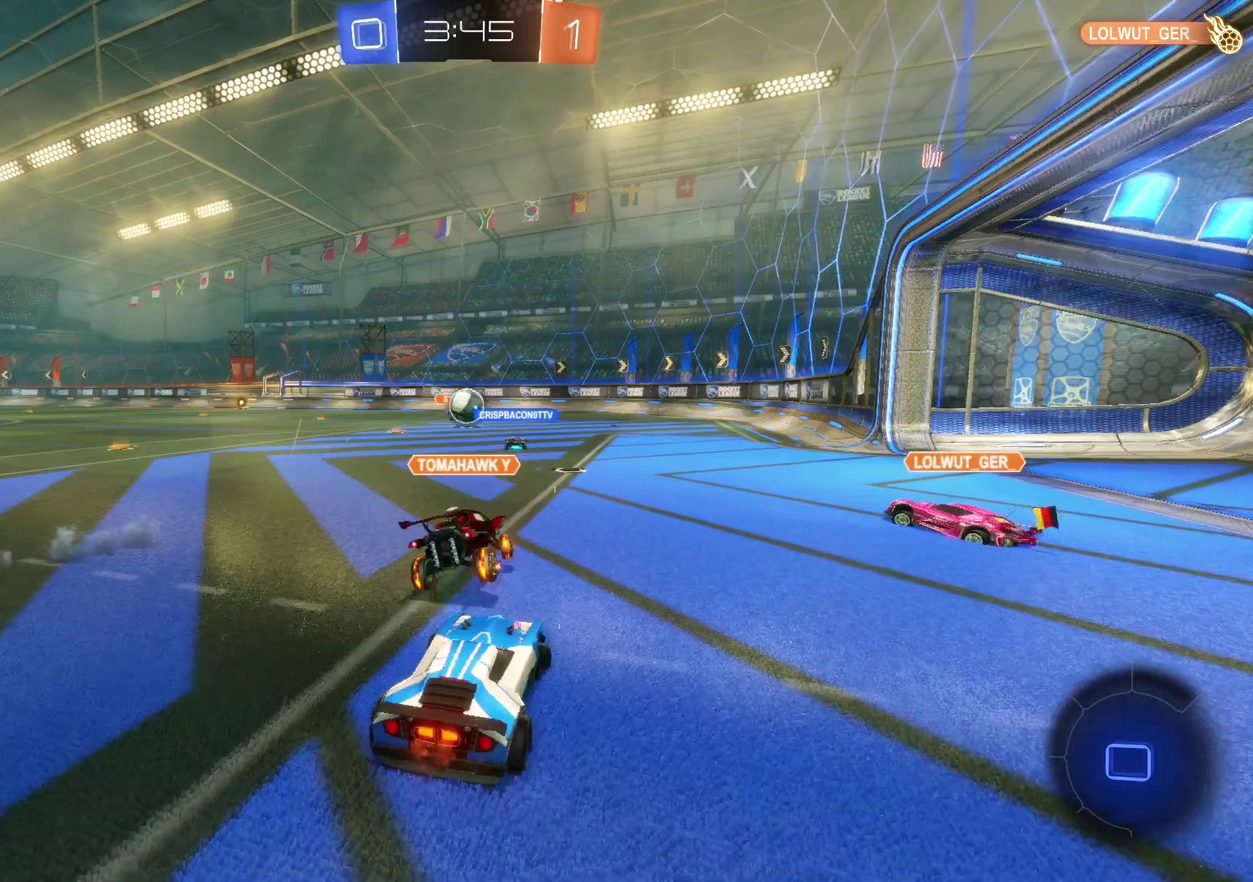
{"buttons": ["R2"], "left_stick": "center", "events": [[167, "left_stick", "center"], [367, "left_stick", "left"], [483, "left_stick", "center"]]}
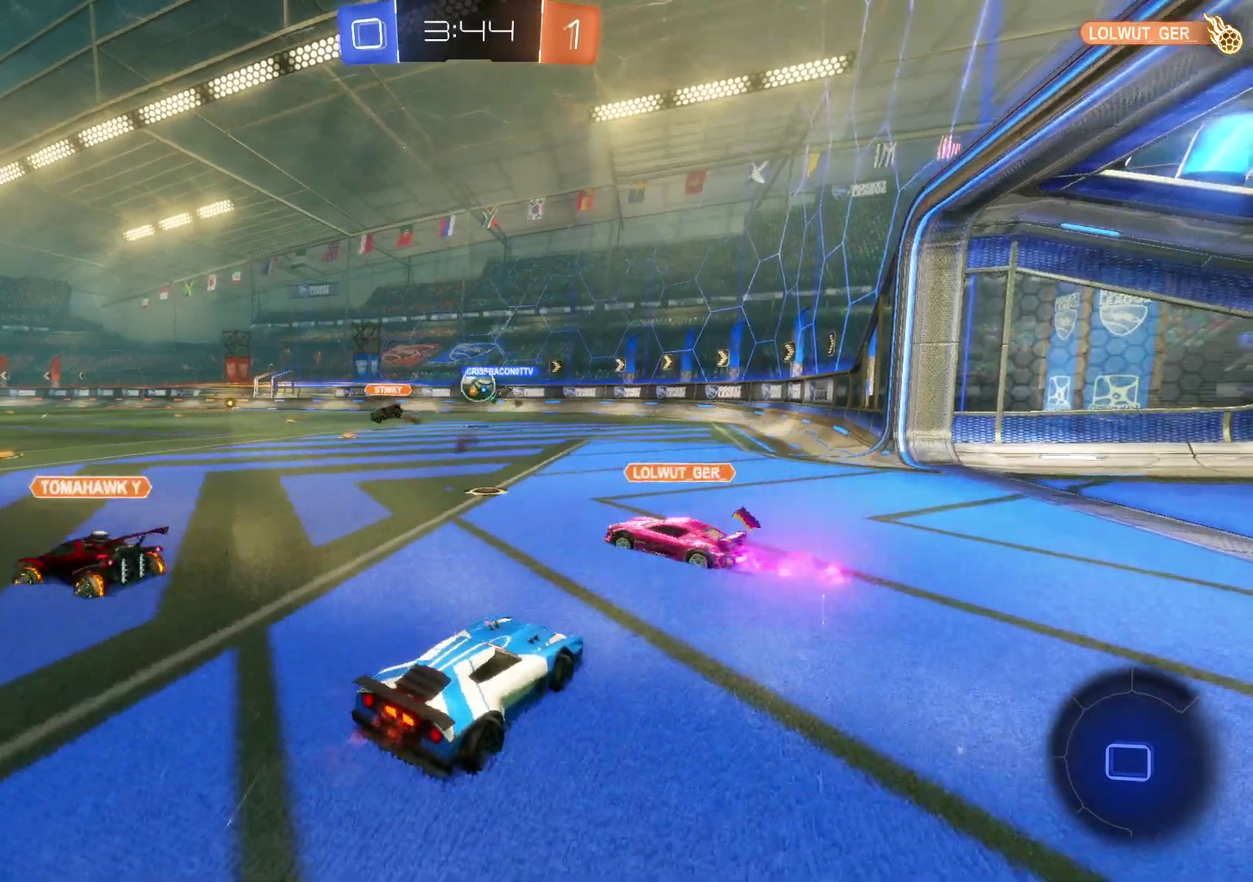
{"buttons": ["R2"], "left_stick": "left", "events": [[350, "left_stick", "left"]]}
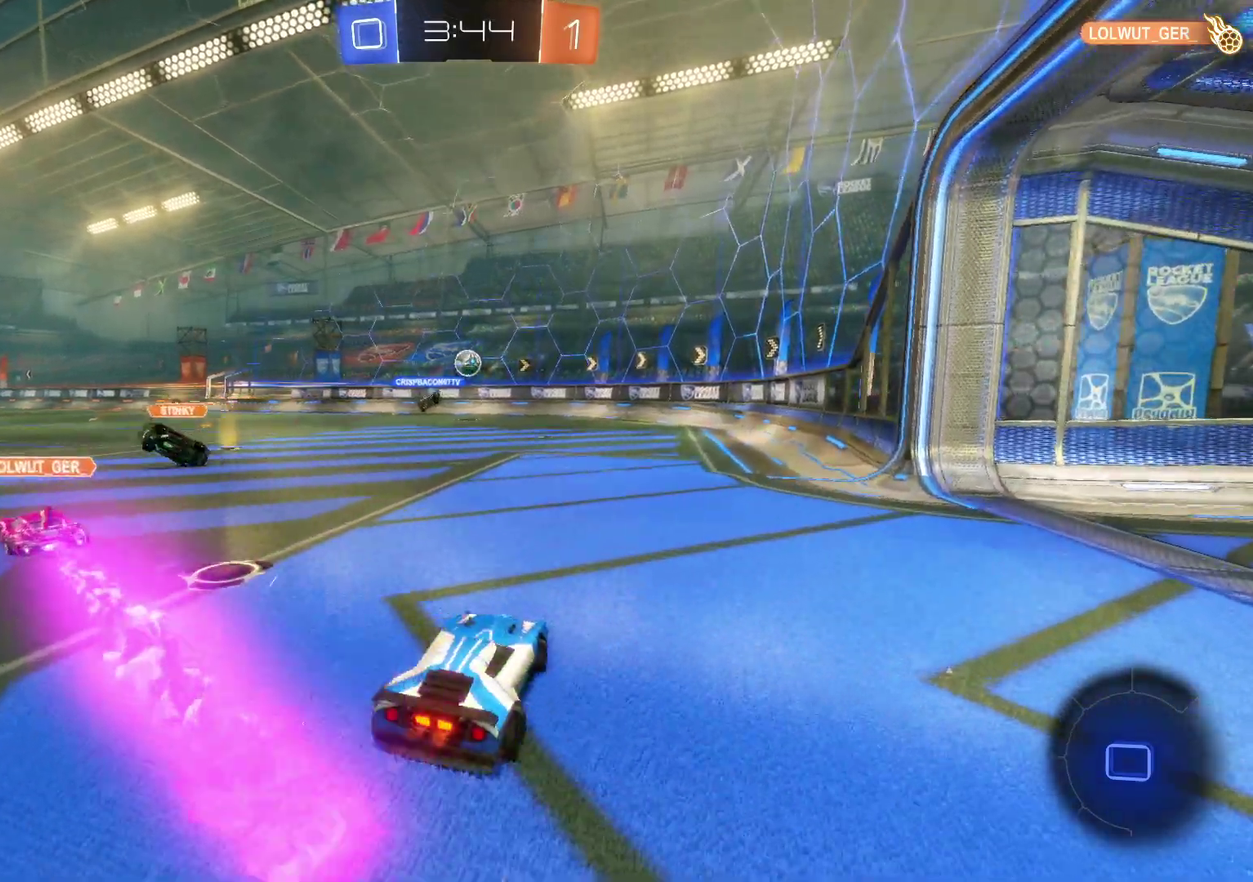
{"buttons": ["R2"], "left_stick": "center", "events": [[317, "left_stick", "center"]]}
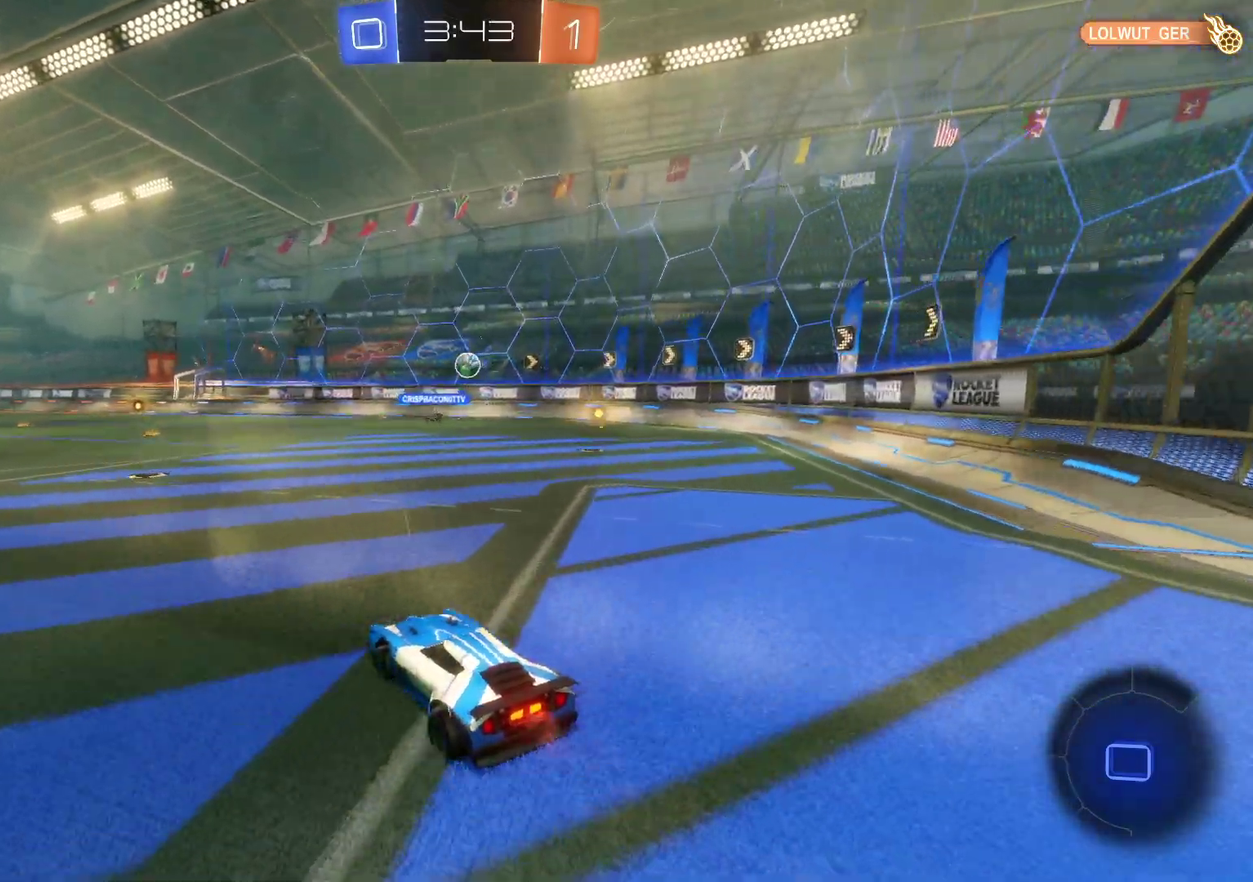
{"buttons": ["R2"], "left_stick": "center", "events": [[150, "left_stick", "right"], [300, "left_stick", "center"]]}
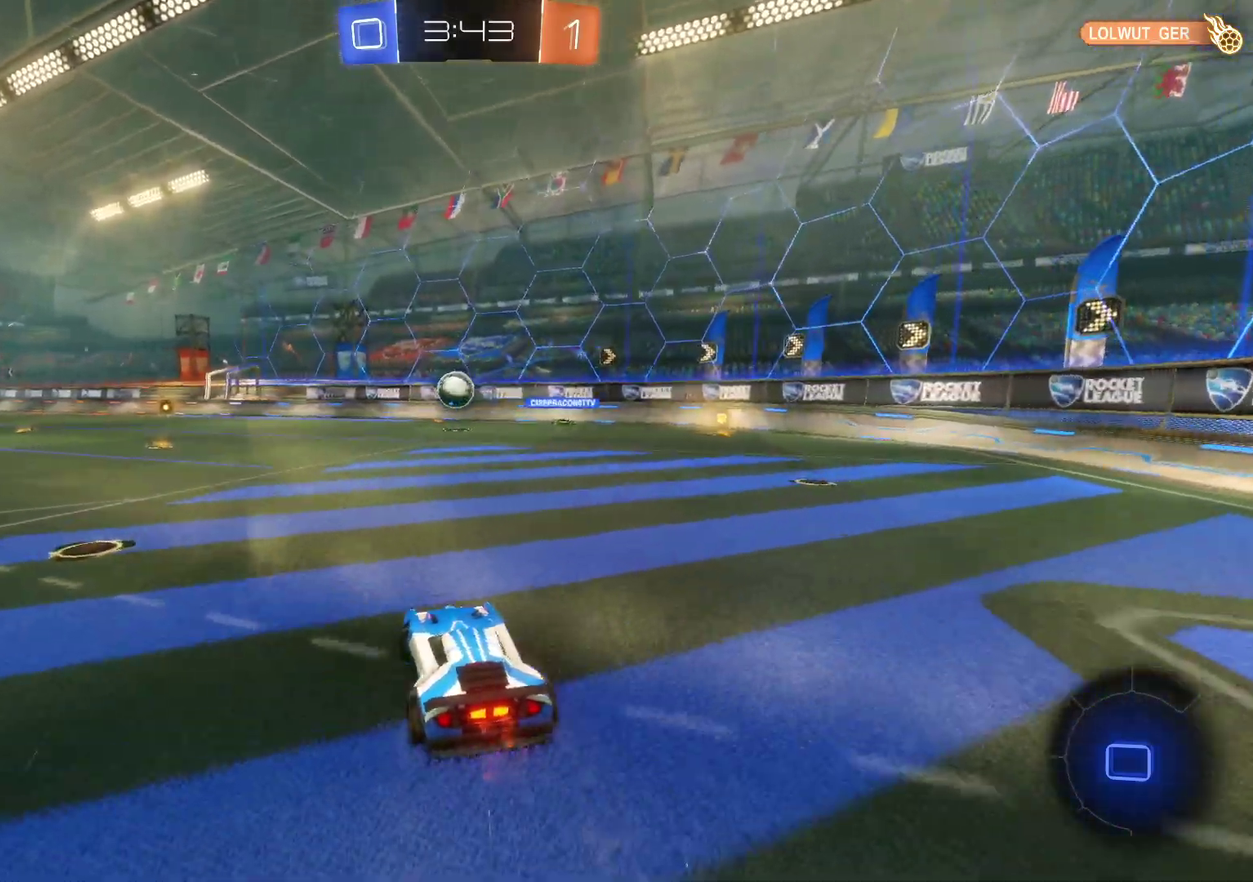
{"buttons": ["SQUARE", "R2"], "left_stick": "down", "events": [[183, "left_stick", "left"], [367, "left_stick", "center"], [450, "left_stick", "down"], [500, "SQUARE", "down"]]}
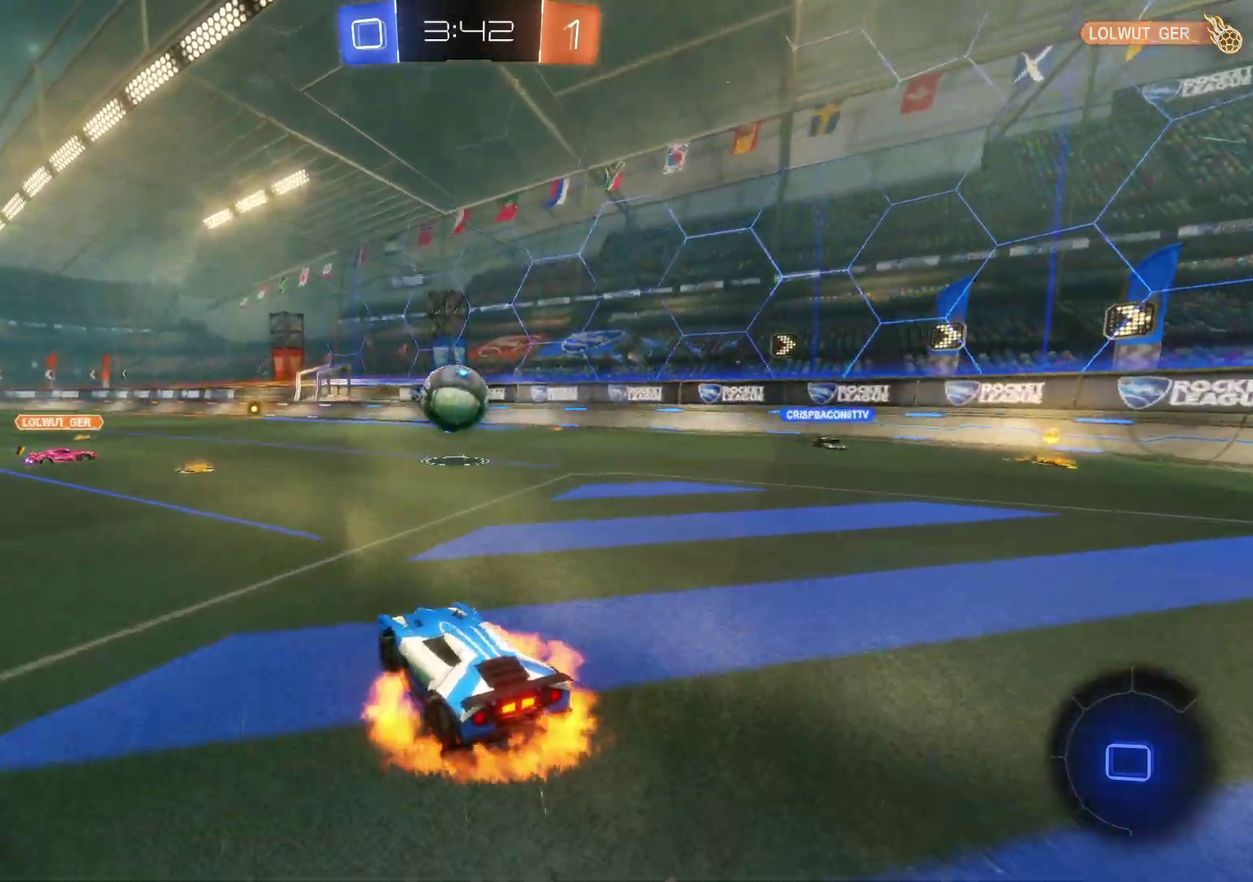
{"buttons": ["SQUARE", "R2"], "left_stick": "up-left", "events": [[217, "SQUARE", "up"], [233, "left_stick", "center"], [333, "left_stick", "up-left"], [383, "SQUARE", "down"]]}
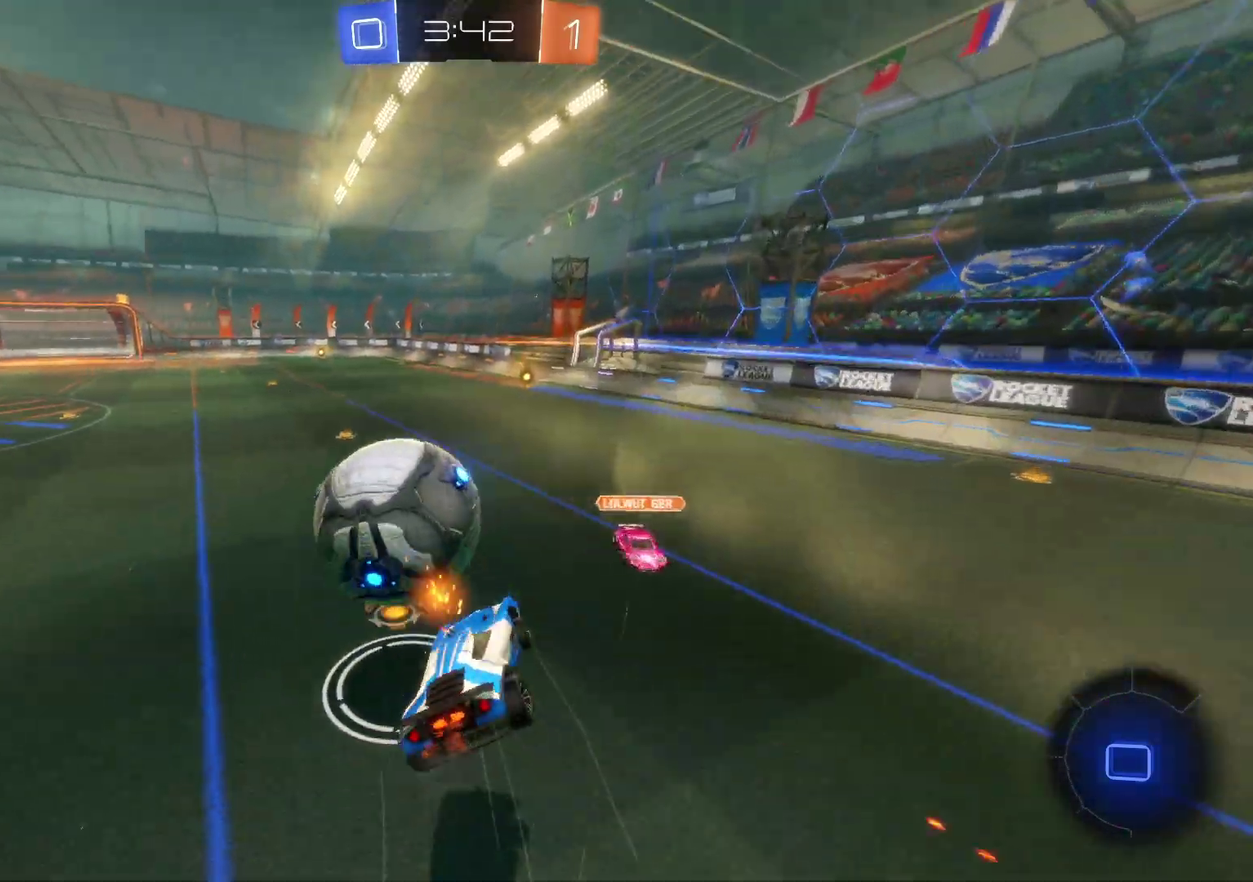
{"buttons": ["R2"], "left_stick": "up", "events": [[50, "SQUARE", "up"], [217, "left_stick", "center"], [300, "TRIANGLE", "down"], [400, "TRIANGLE", "up"], [417, "left_stick", "up"]]}
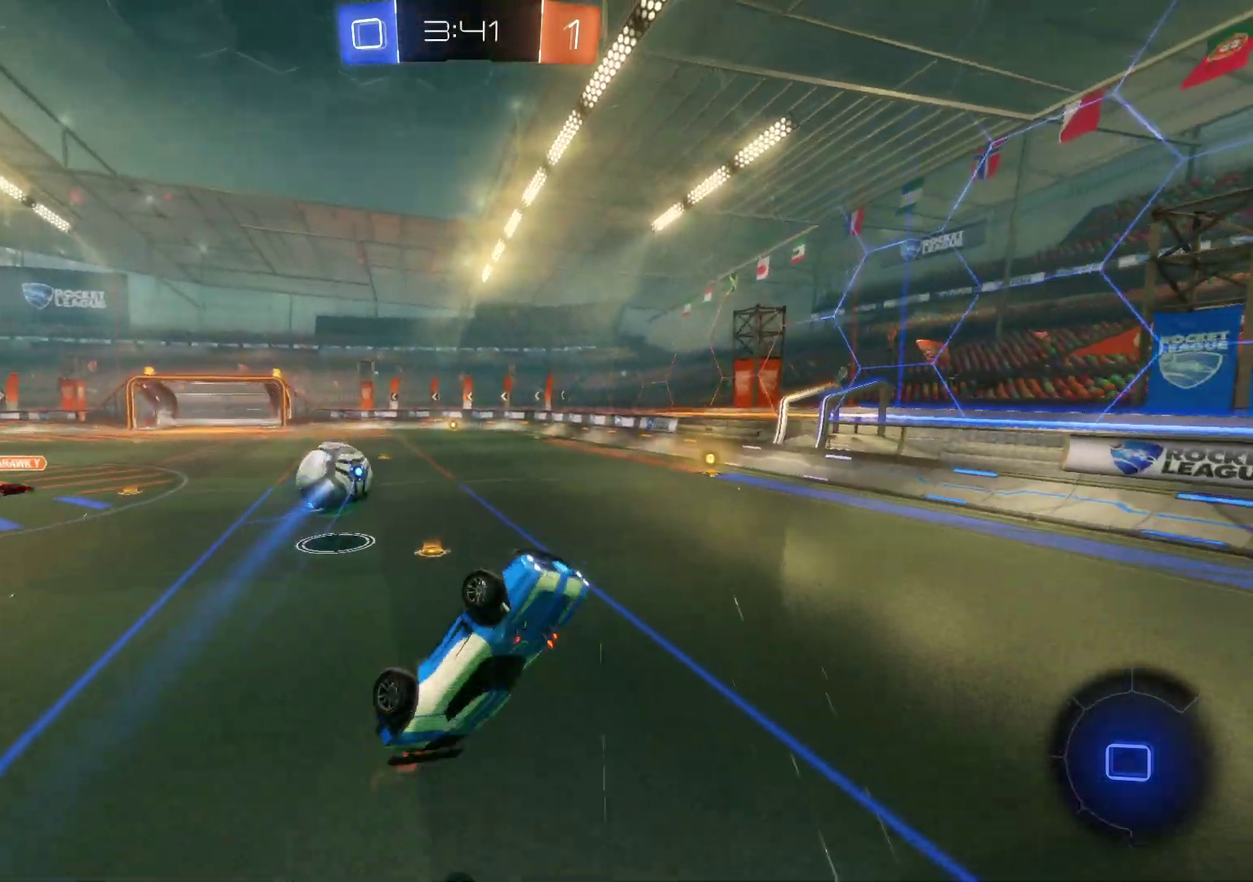
{"buttons": ["R2"], "left_stick": "center", "events": [[17, "TRIANGLE", "down"], [100, "TRIANGLE", "up"], [200, "left_stick", "up-right"], [300, "left_stick", "right"], [417, "left_stick", "center"]]}
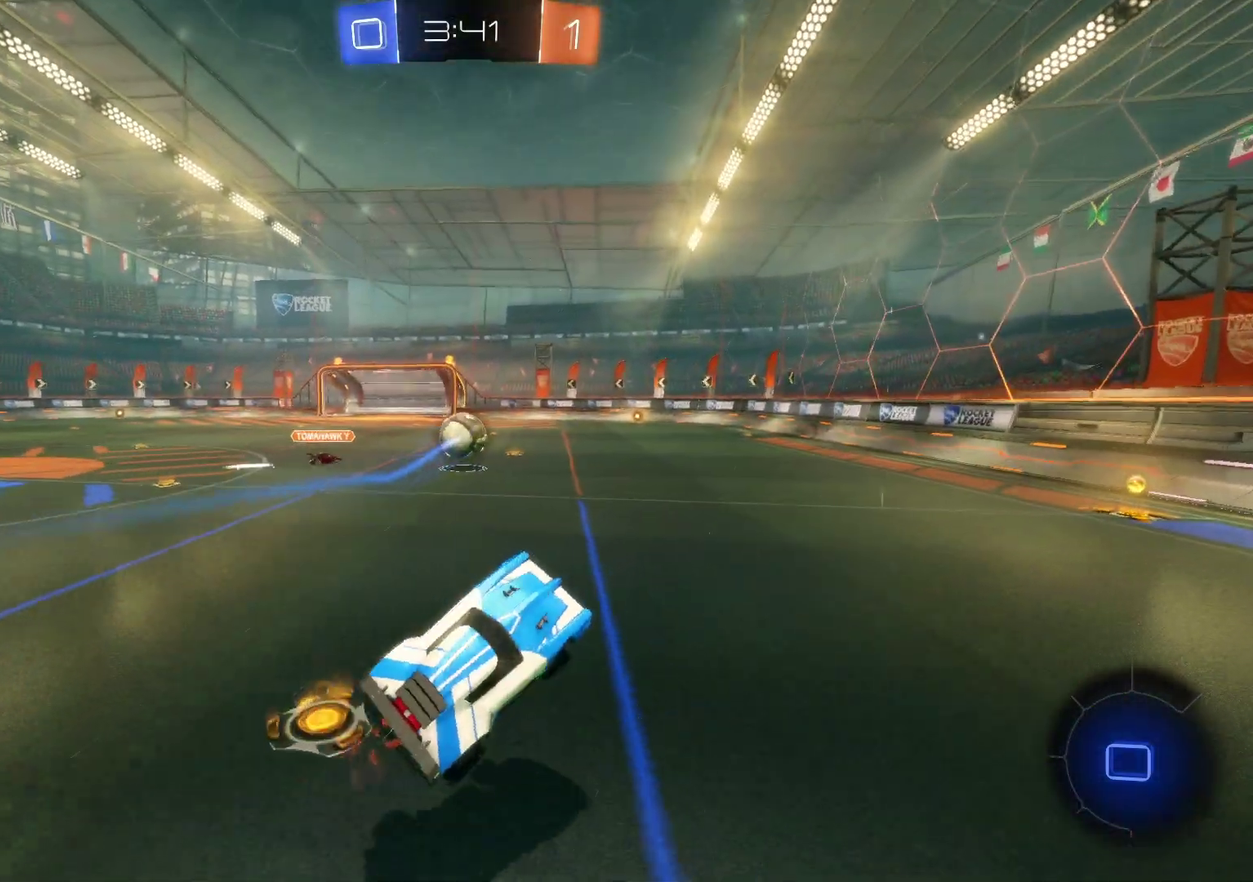
{"buttons": ["R2"], "left_stick": "center", "events": [[100, "left_stick", "right"], [417, "left_stick", "center"]]}
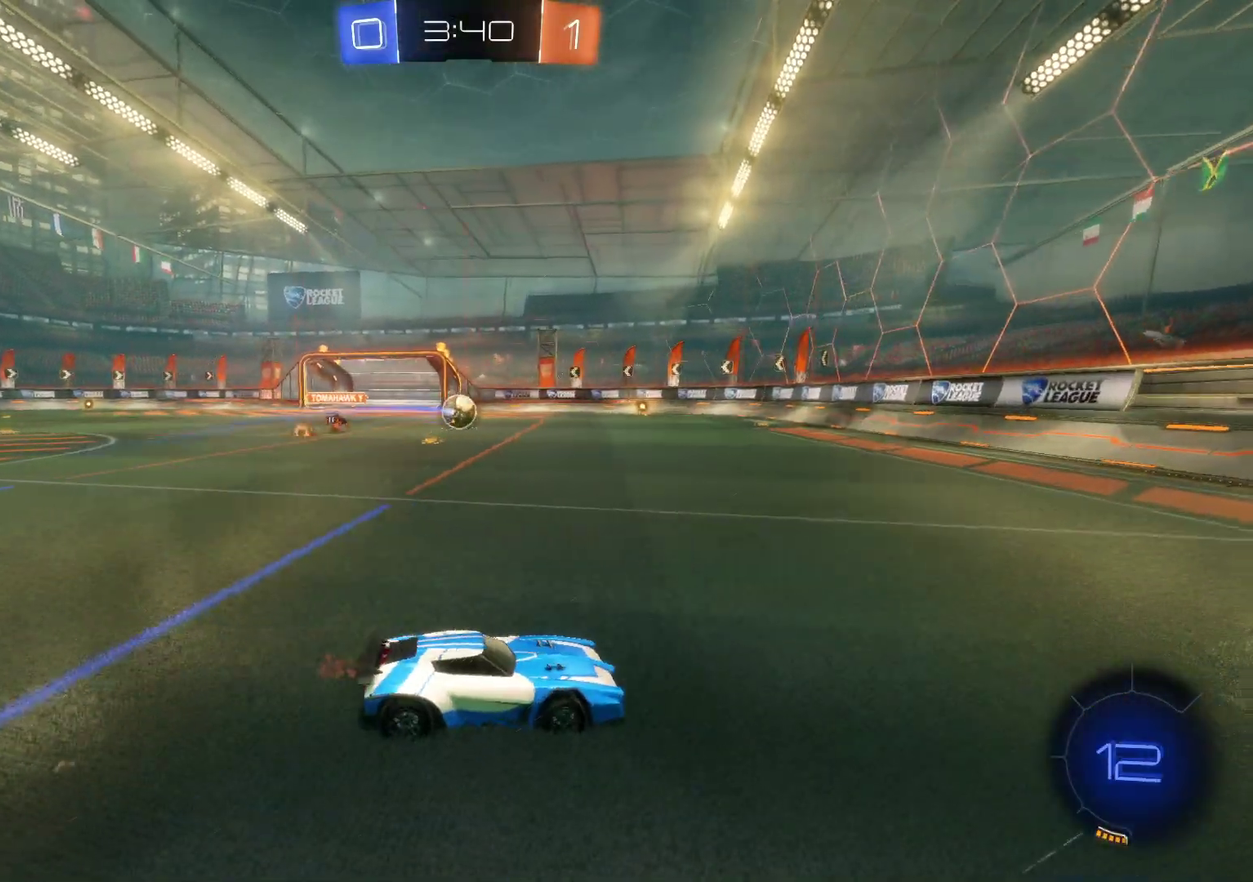
{"buttons": ["R2"], "left_stick": "center", "events": [[150, "CROSS", "down"], [317, "left_stick", "left"], [400, "left_stick", "down-left"], [417, "CROSS", "up"], [500, "left_stick", "center"]]}
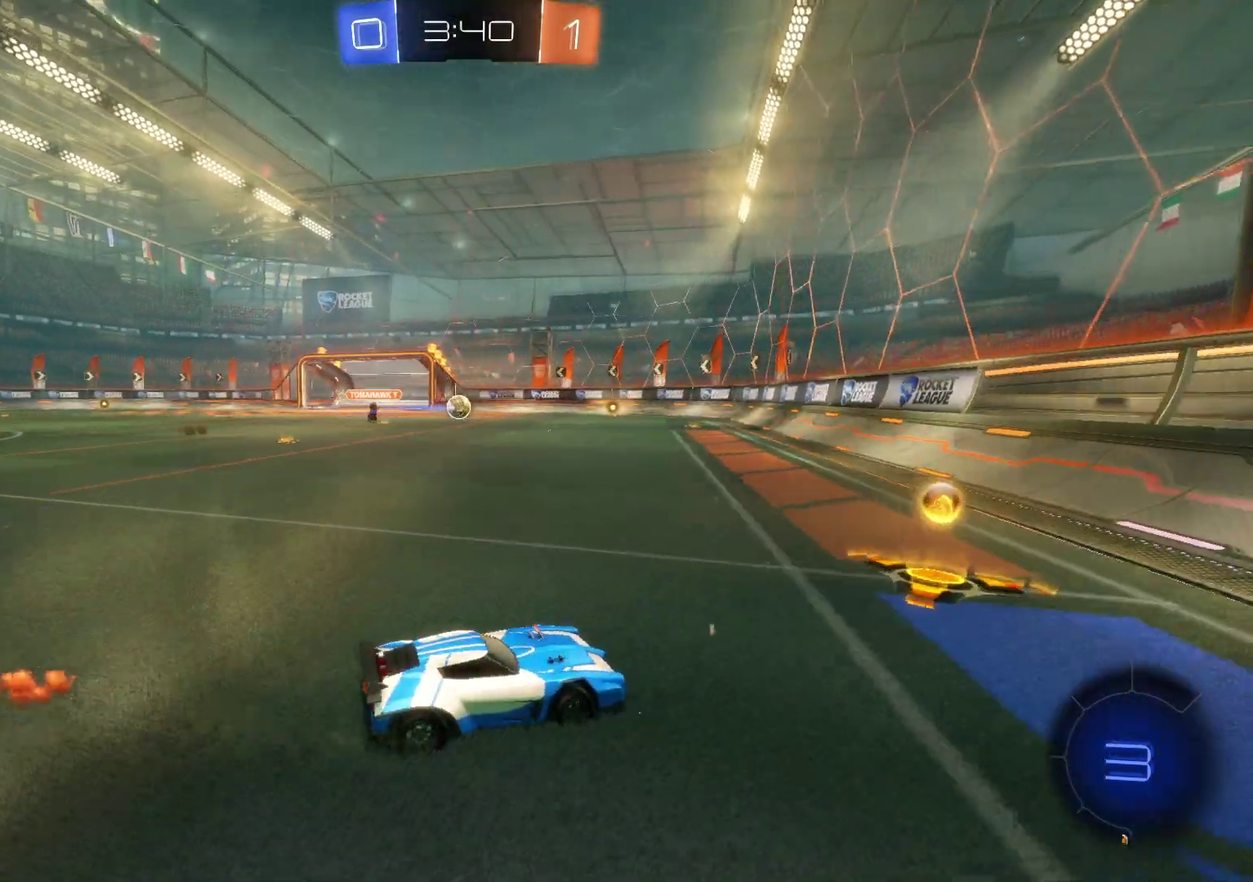
{"buttons": ["R2"], "left_stick": "right", "events": [[133, "CIRCLE", "down"], [150, "left_stick", "right"], [233, "CIRCLE", "up"]]}
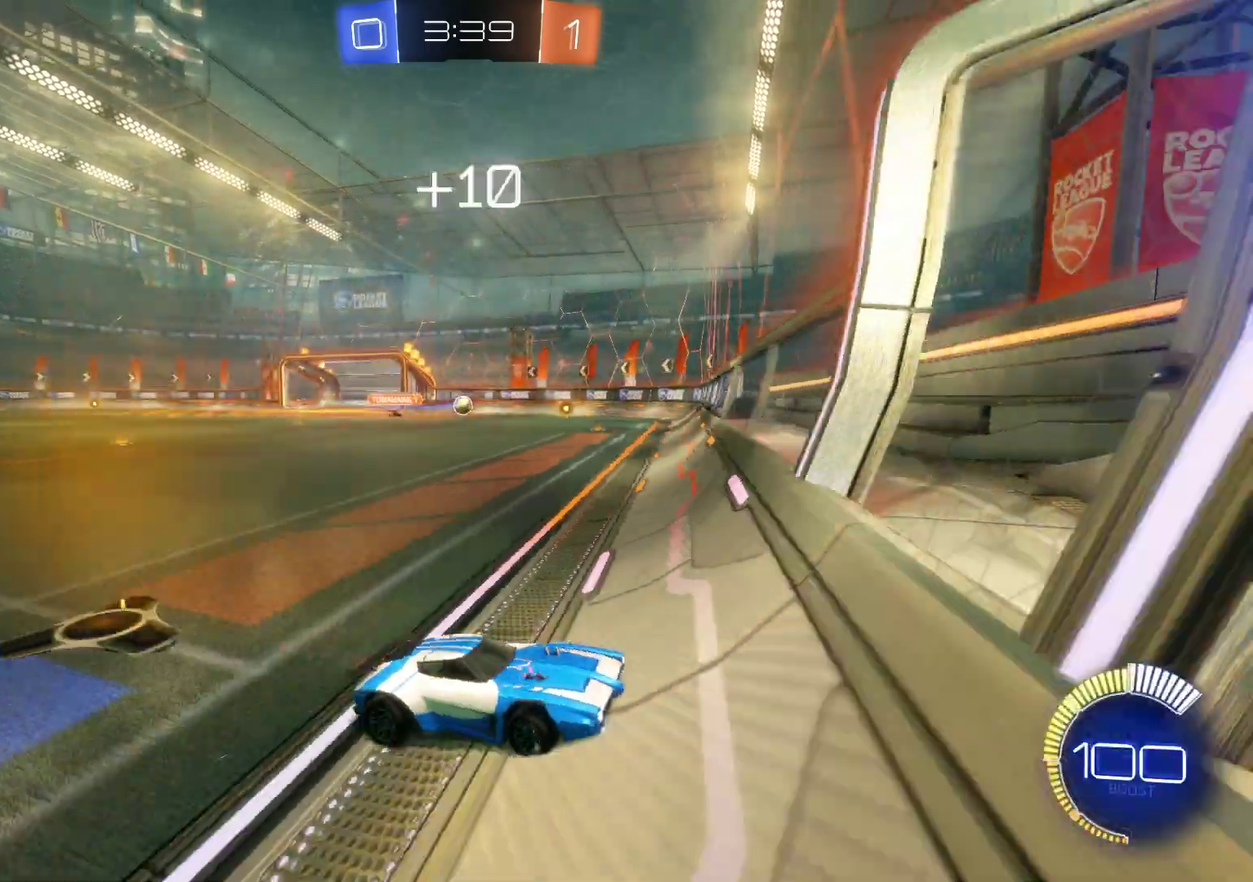
{"buttons": ["R2"], "left_stick": "left", "events": [[33, "left_stick", "center"], [133, "left_stick", "left"]]}
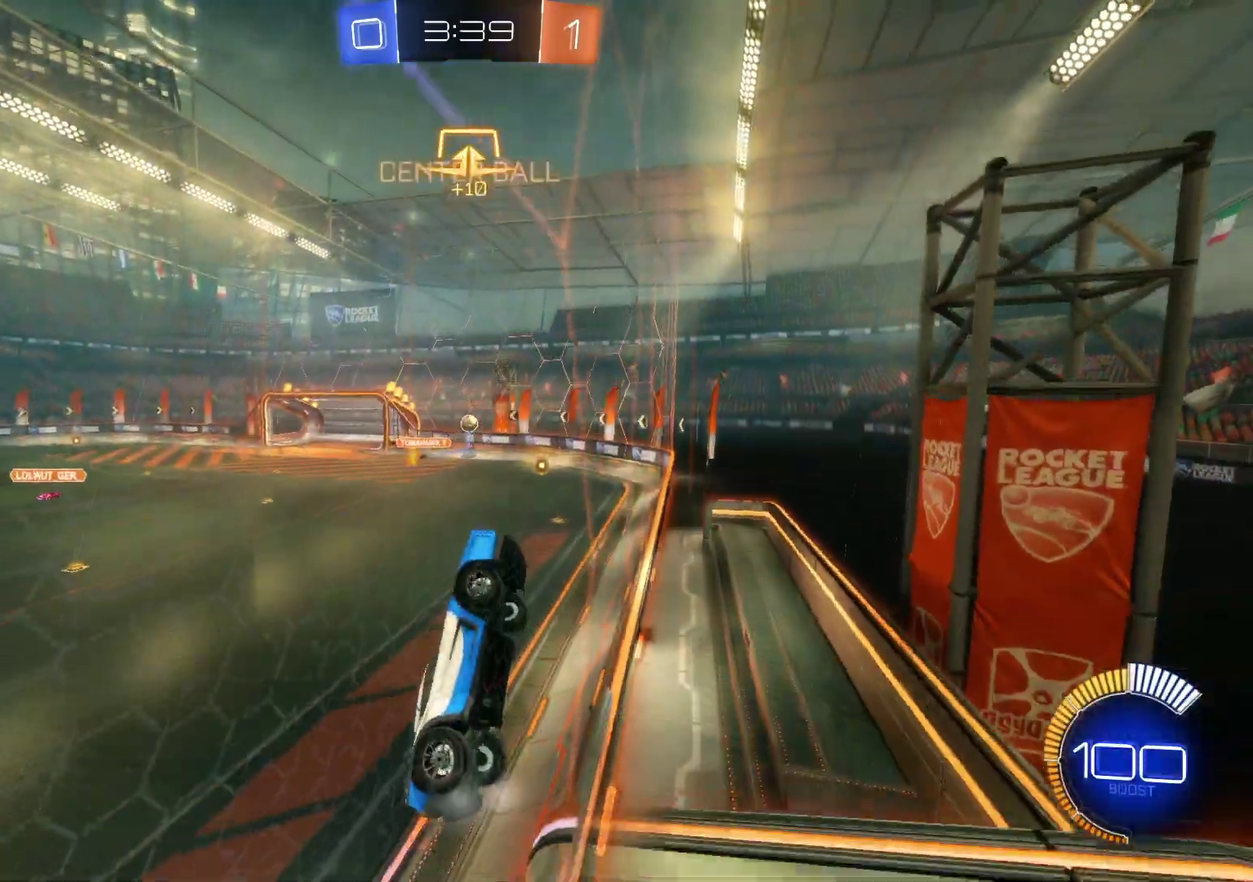
{"buttons": ["R2"], "left_stick": "center", "events": [[67, "left_stick", "center"], [283, "left_stick", "down-left"], [333, "left_stick", "left"], [433, "left_stick", "center"]]}
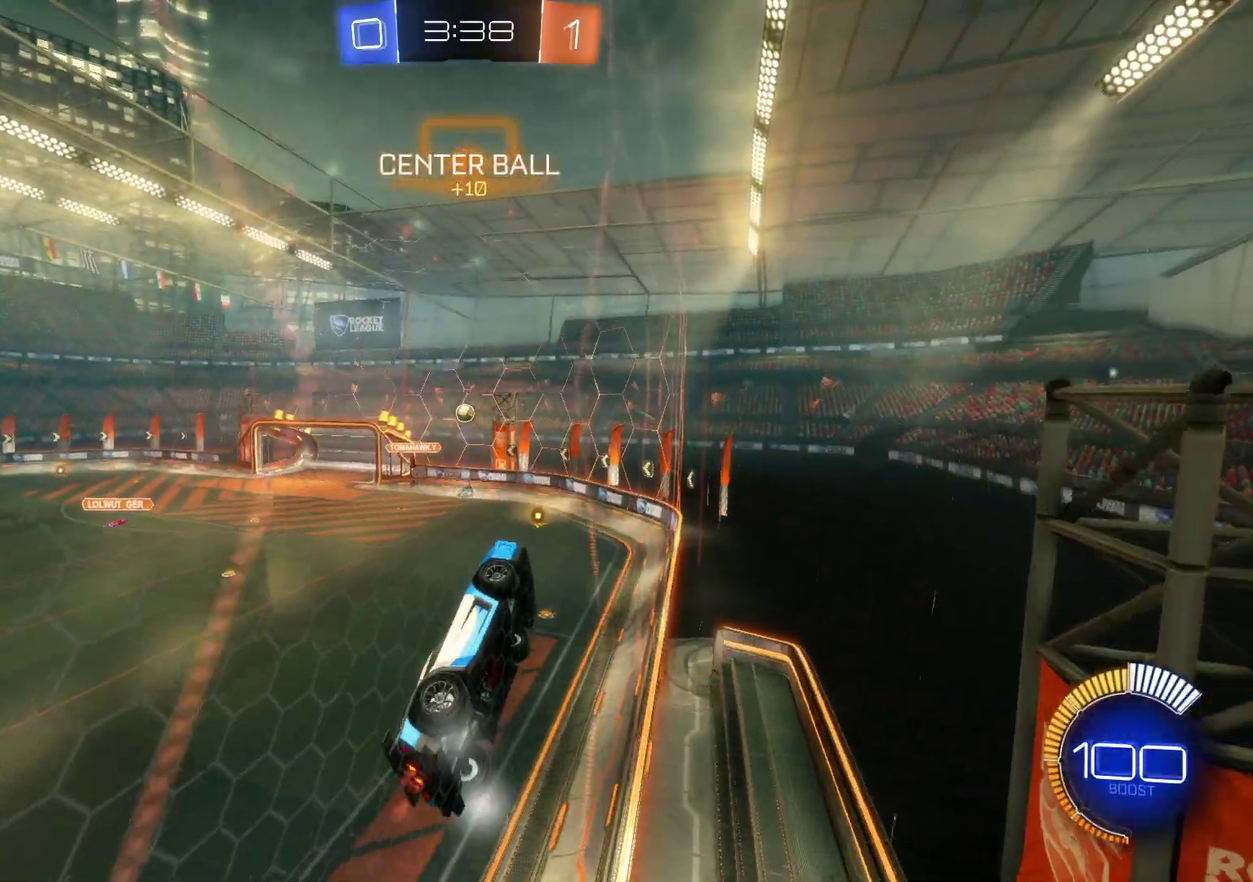
{"buttons": [], "left_stick": "center", "events": [[117, "left_stick", "down-left"], [250, "R2", "up"], [300, "left_stick", "center"]]}
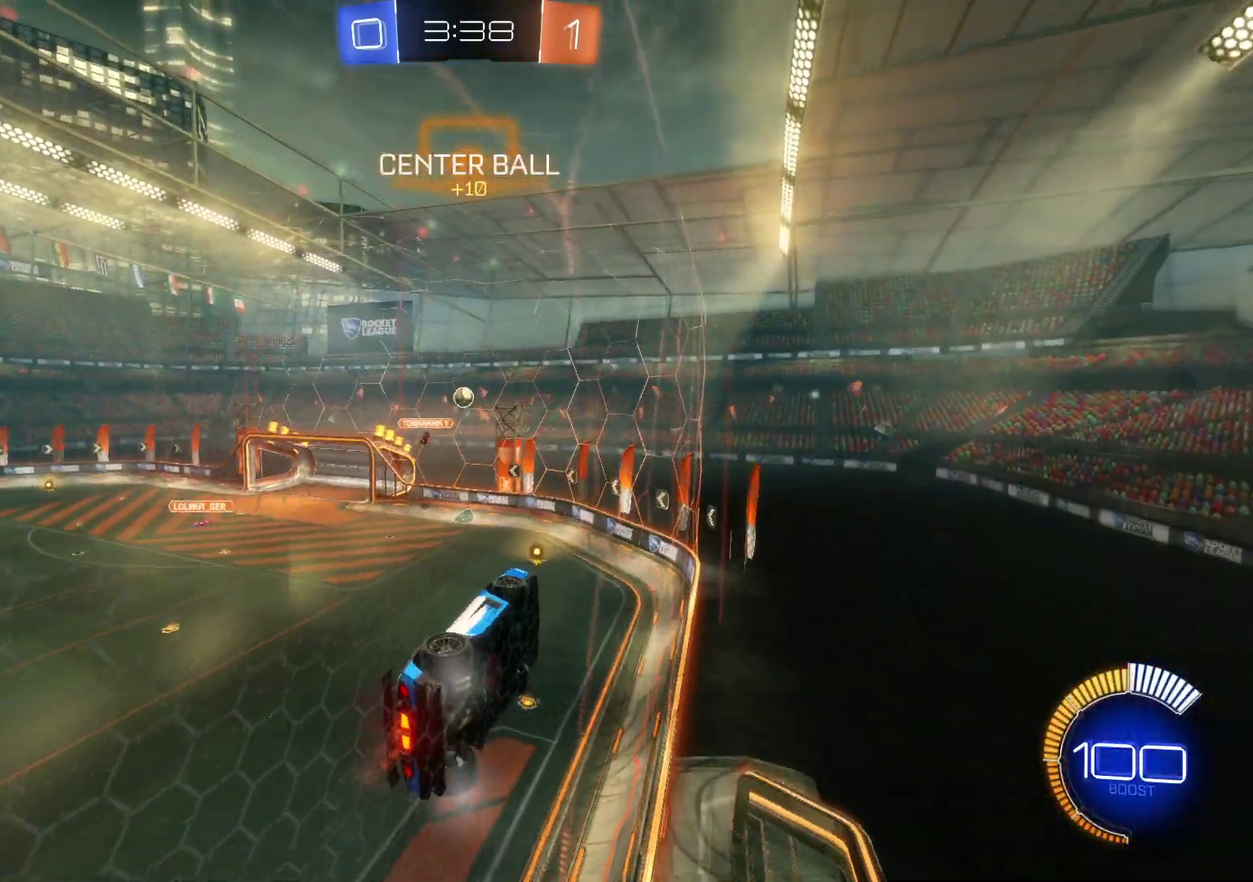
{"buttons": ["R2"], "left_stick": "center", "events": [[100, "left_stick", "right"], [117, "R2", "down"], [333, "left_stick", "center"]]}